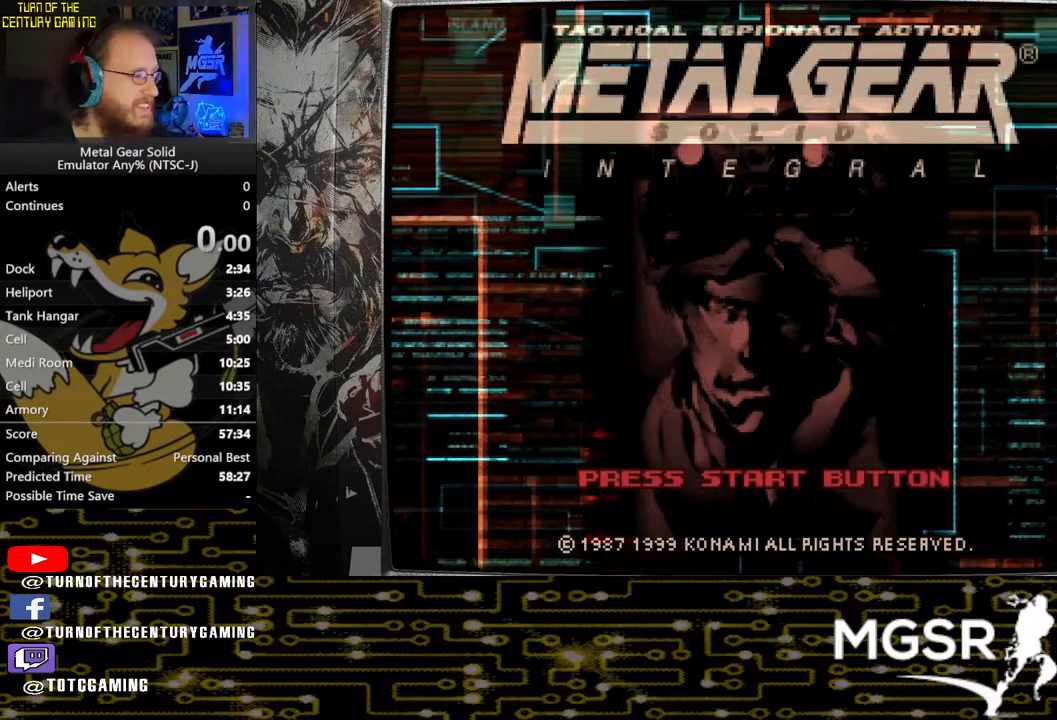
Gameplay with a controller (PlayStation layout); each line is a JSON object with the inputs held at the frame after it. "events" lists button and stick changes between this image and that frame as [ms after this image, input, new state], when the widget could be followed in between.
{"buttons": [], "left_stick": "center", "right_stick": "center", "events": [[250, "START", "down"], [450, "START", "up"]]}
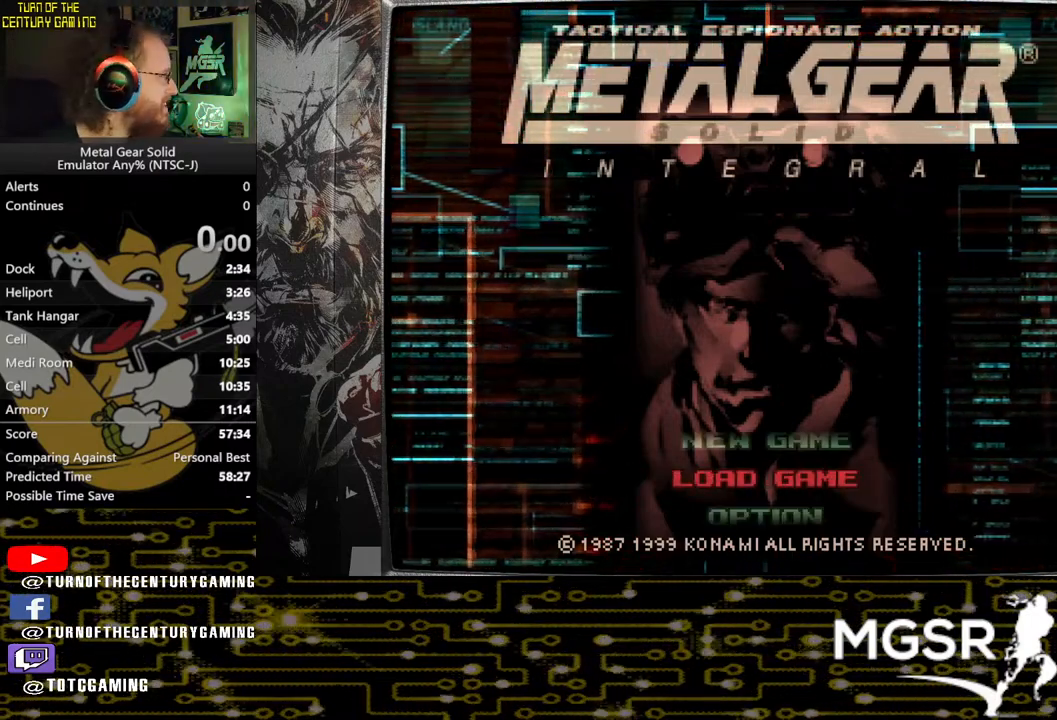
{"buttons": [], "left_stick": "center", "right_stick": "center", "events": []}
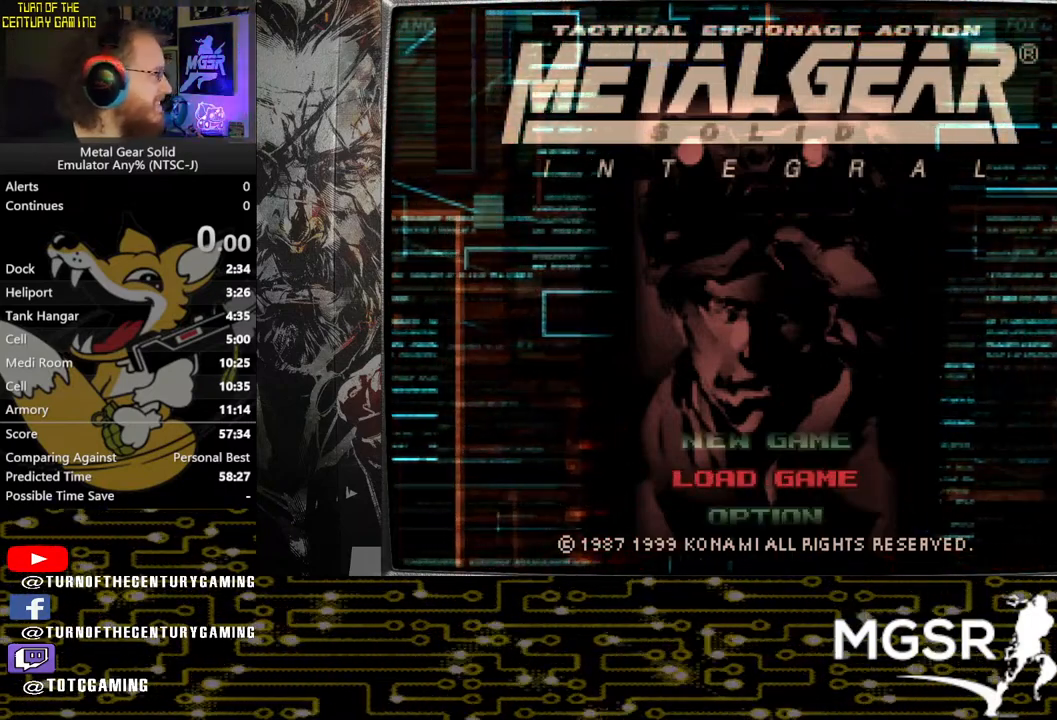
{"buttons": [], "left_stick": "center", "right_stick": "center", "events": [[317, "DPAD_UP", "down"], [450, "DPAD_UP", "up"]]}
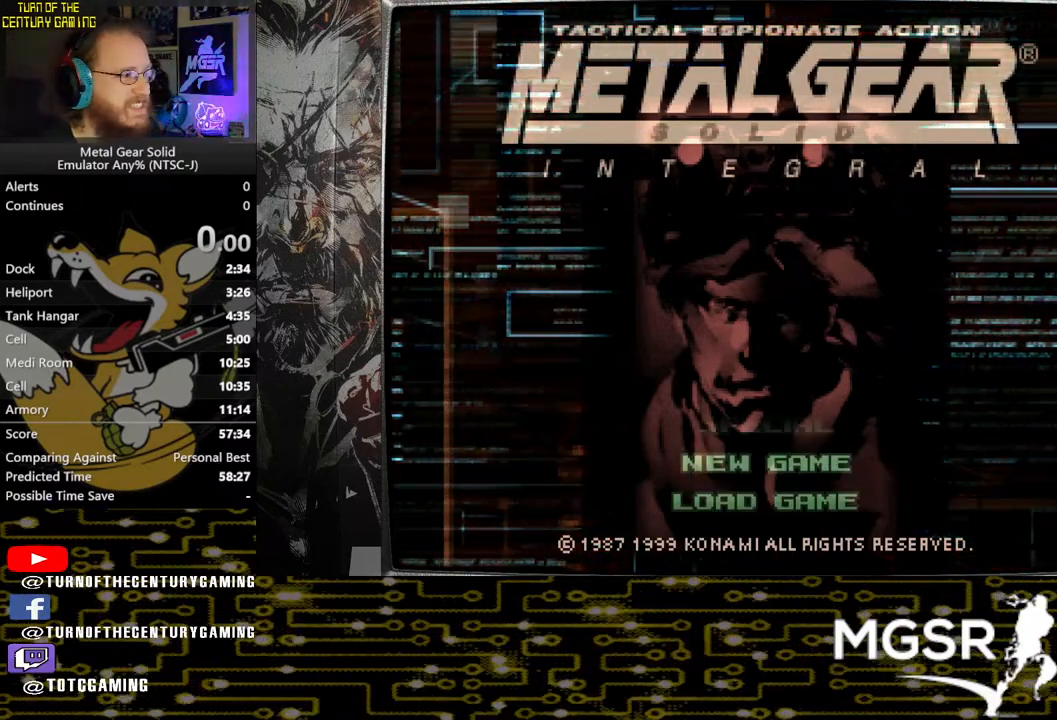
{"buttons": [], "left_stick": "center", "right_stick": "center", "events": []}
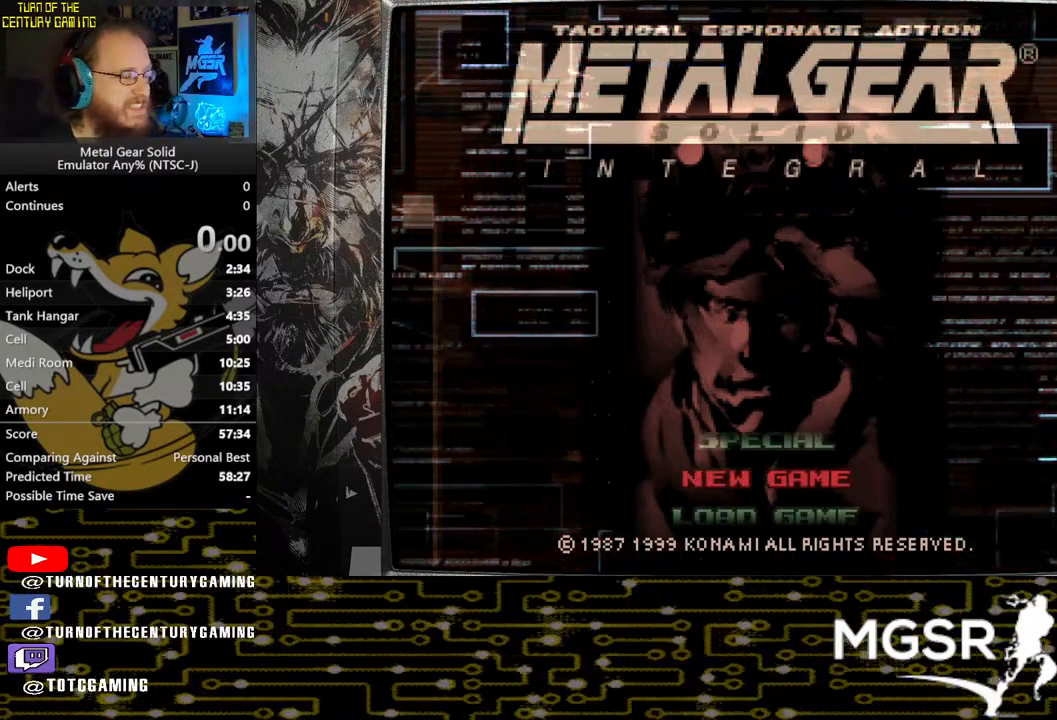
{"buttons": [], "left_stick": "center", "right_stick": "center", "events": [[50, "CIRCLE", "down"], [233, "CIRCLE", "up"]]}
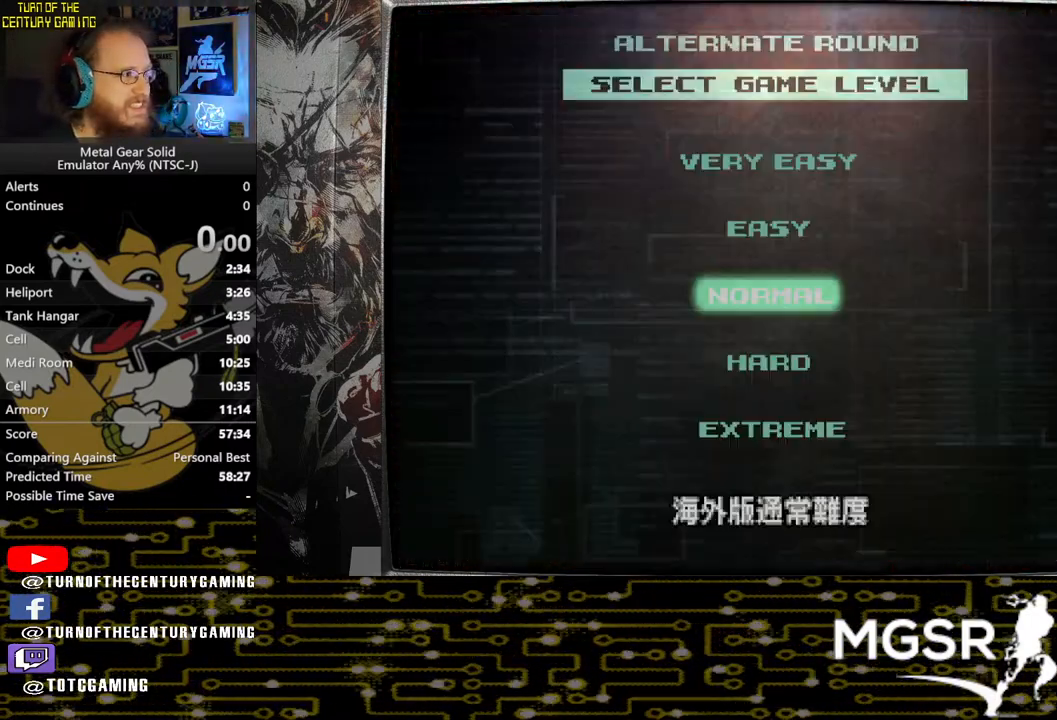
{"buttons": [], "left_stick": "center", "right_stick": "center", "events": [[133, "DPAD_UP", "down"], [250, "DPAD_UP", "up"]]}